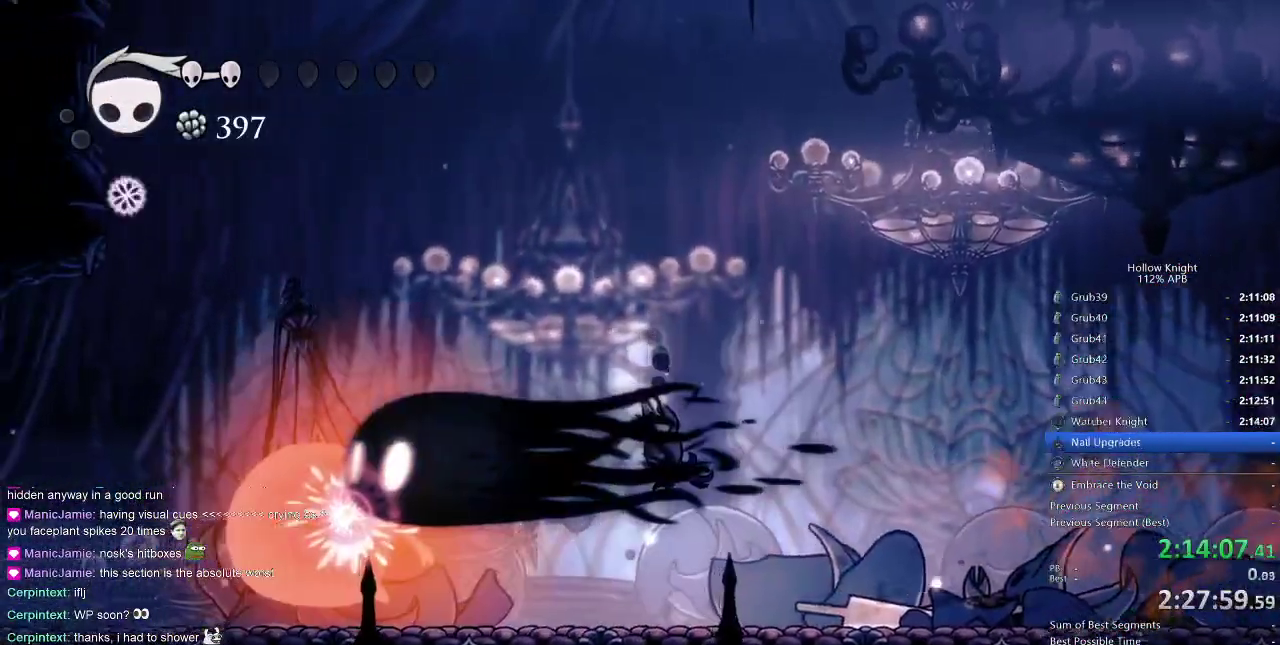
Gameplay with keyboard; each line is a JSON object with the keys held at the frame after it. "events" lists presses ("down") and releases ("up") of "cdash", "dash", "dnail", "down", "heal", "inv", "jump", "left", "nail", "right", "spell" and "up" between this image and that frame as [ms after this image, input, new state], when the widget could be followed in between. No other keys are recorded. Mouse input is not recorded. Key names are as the overlay labels them; some are game actions (e.g. jump) rather than physical keys.
{"keys": [], "events": [[417, "left", "up"]]}
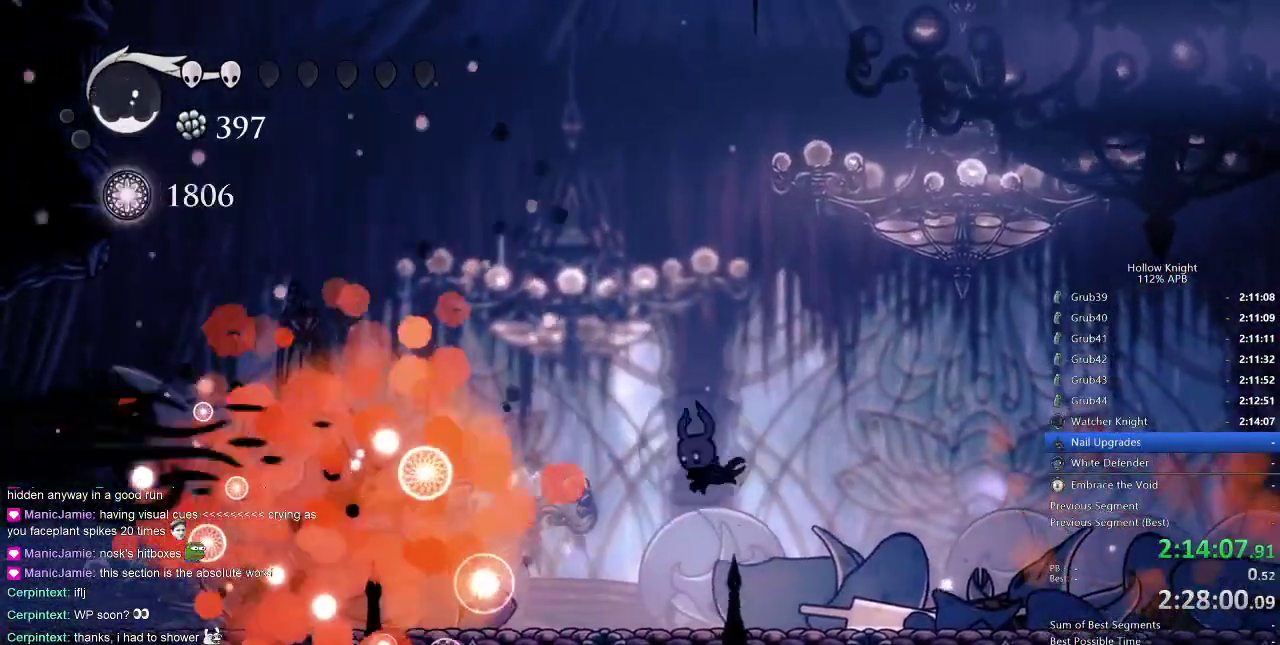
{"keys": ["dash", "right"], "events": [[17, "right", "down"], [417, "dash", "down"]]}
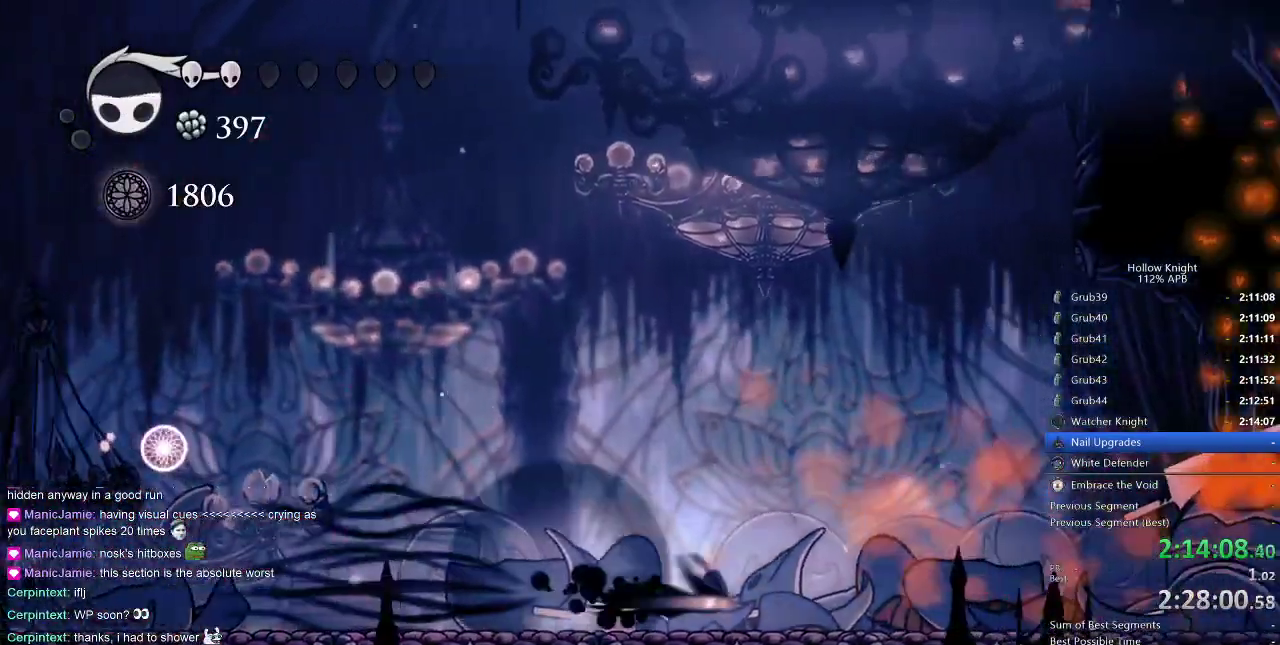
{"keys": ["right"], "events": [[17, "dash", "up"]]}
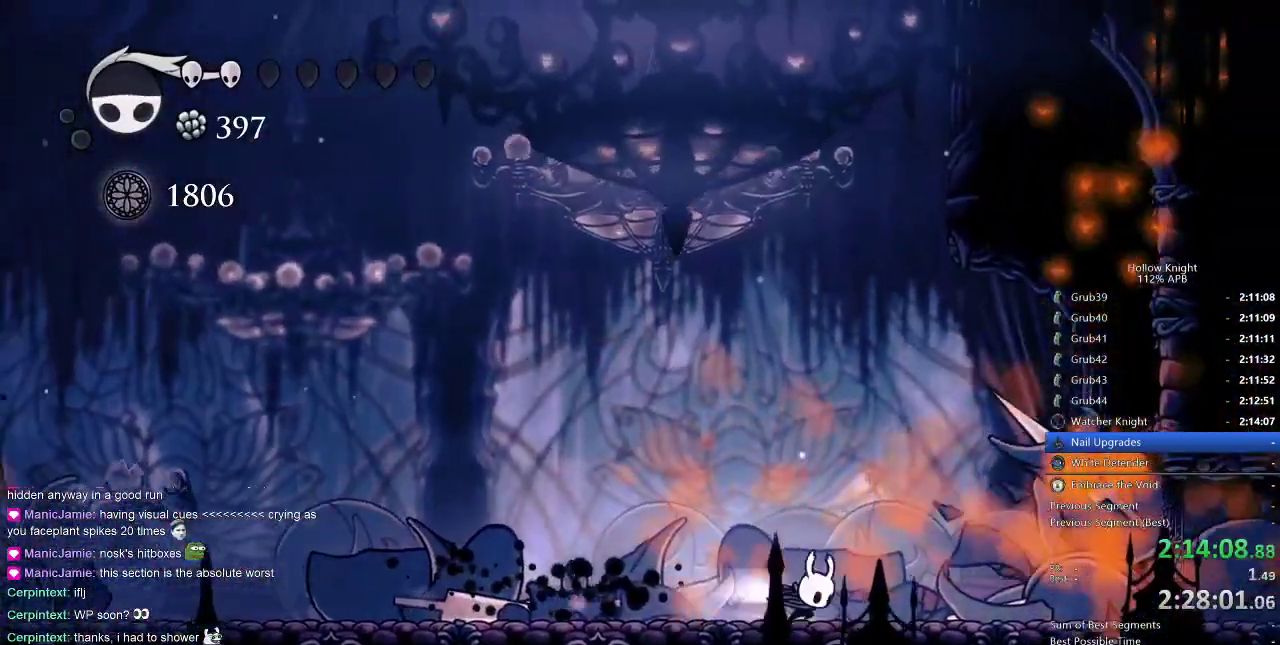
{"keys": ["right"], "events": [[50, "dash", "down"], [200, "dash", "up"]]}
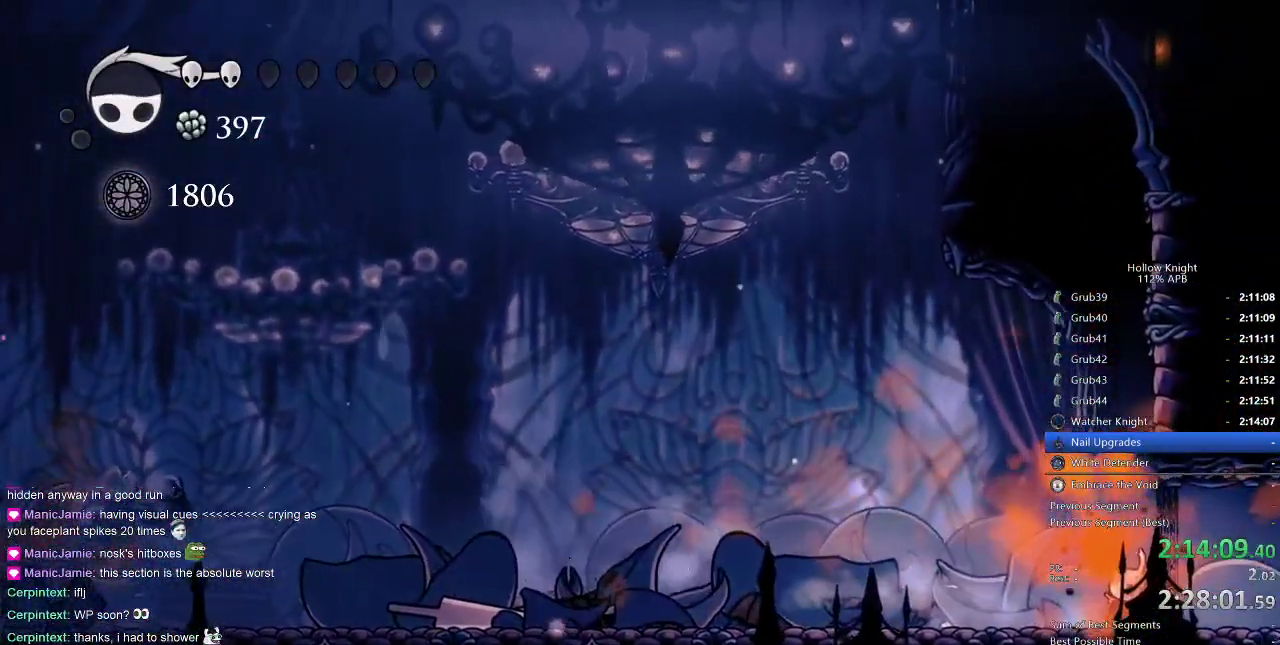
{"keys": [], "events": [[50, "right", "up"]]}
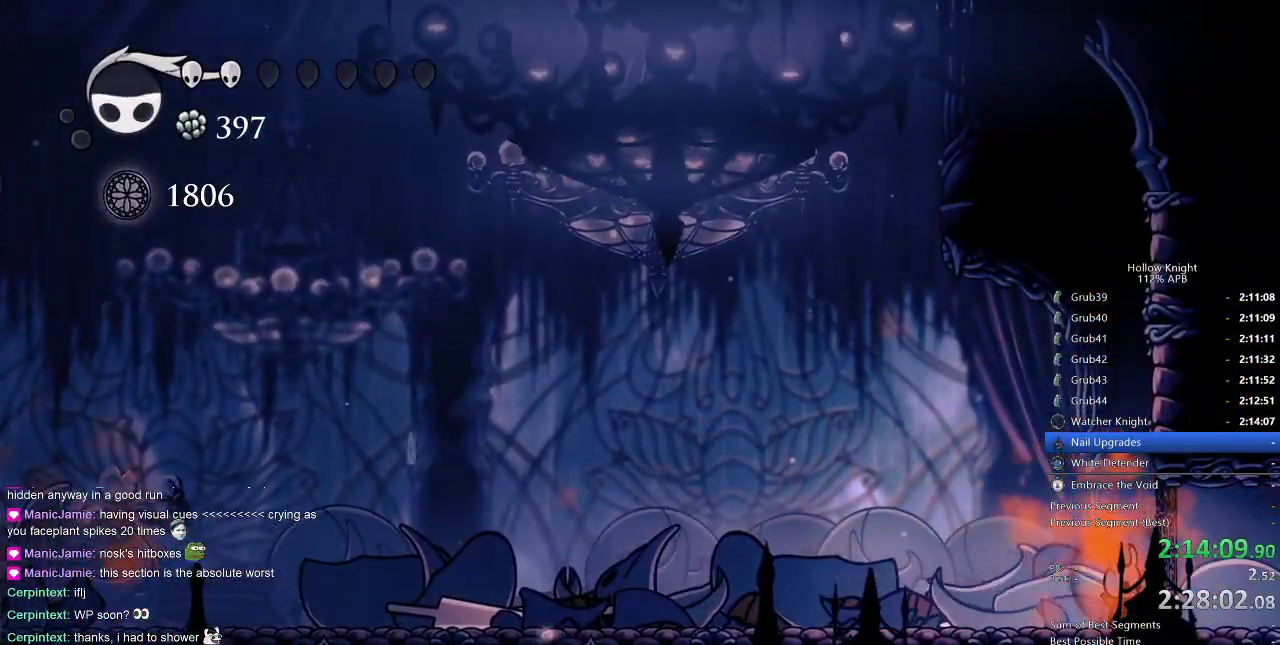
{"keys": [], "events": []}
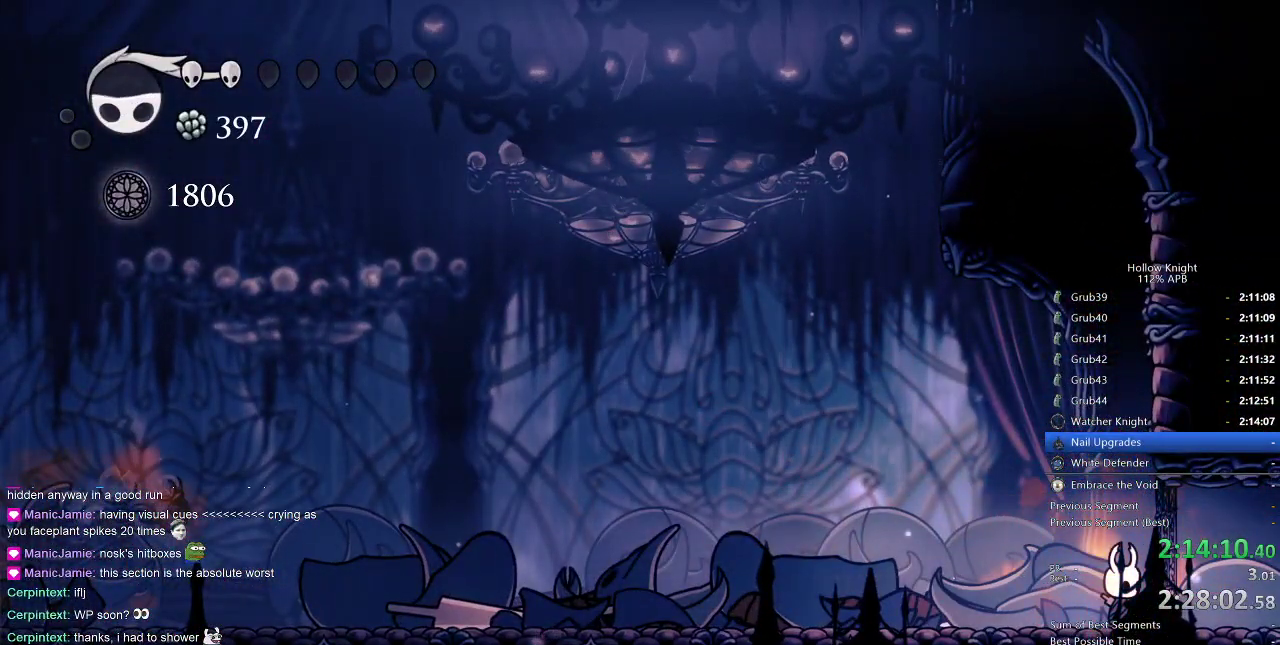
{"keys": ["heal"], "events": [[133, "heal", "down"]]}
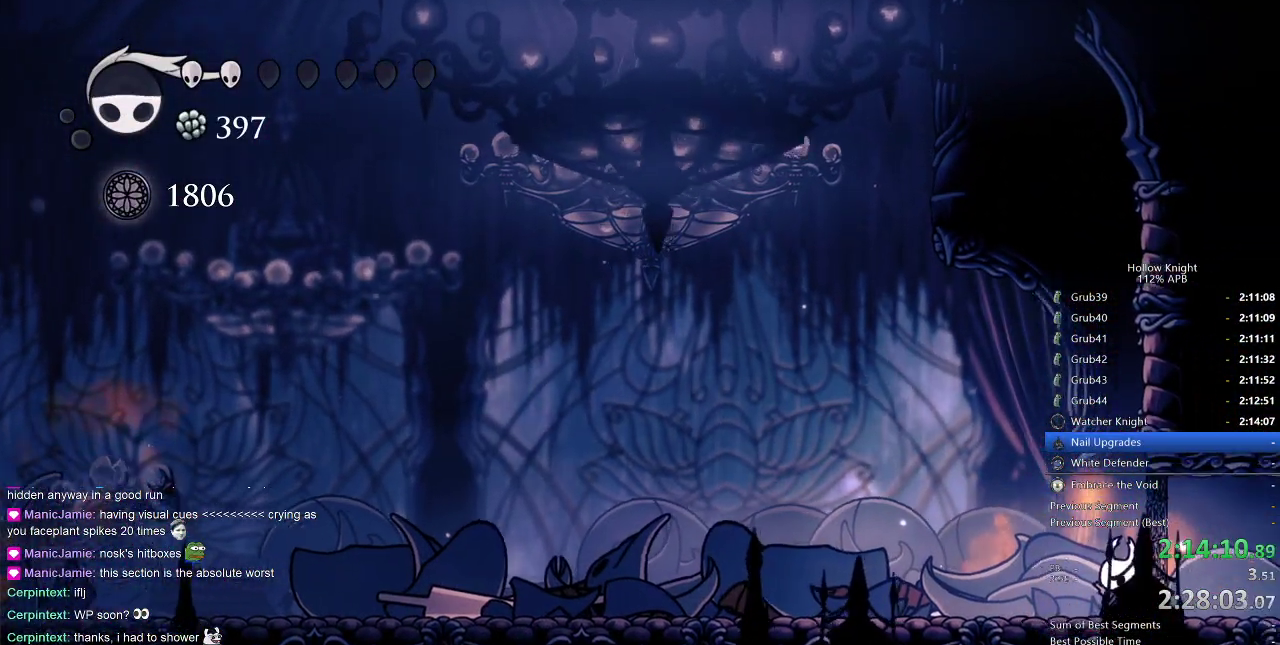
{"keys": ["heal"], "events": []}
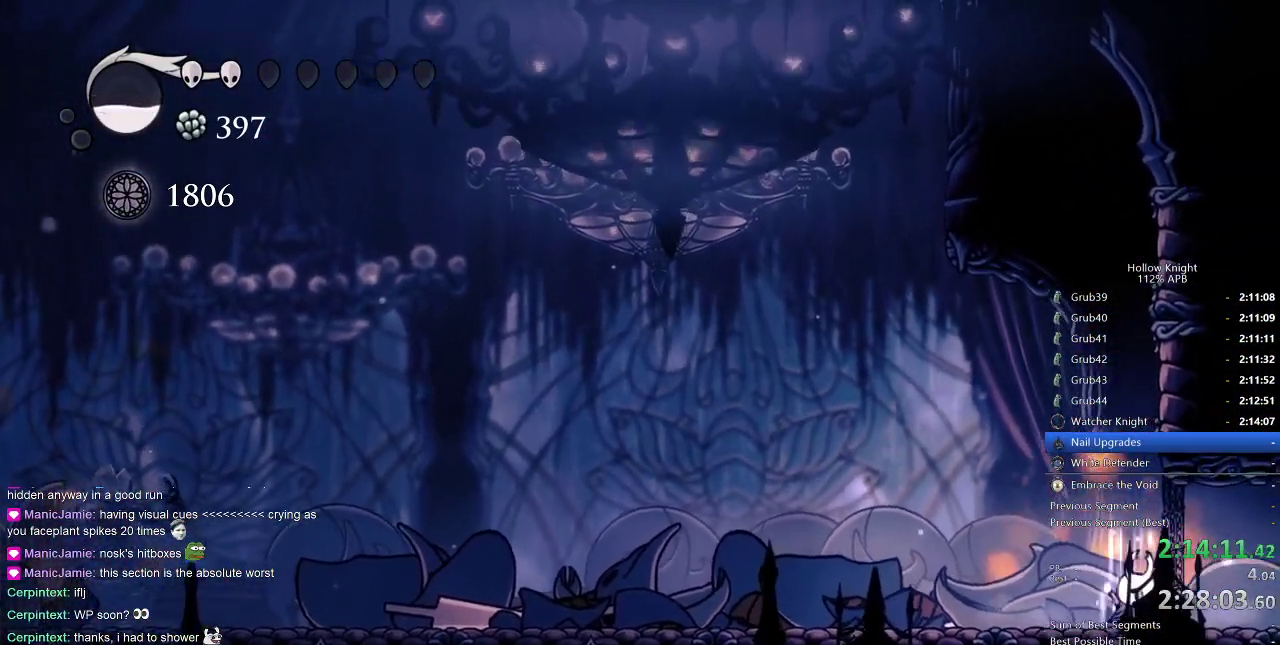
{"keys": ["heal"], "events": []}
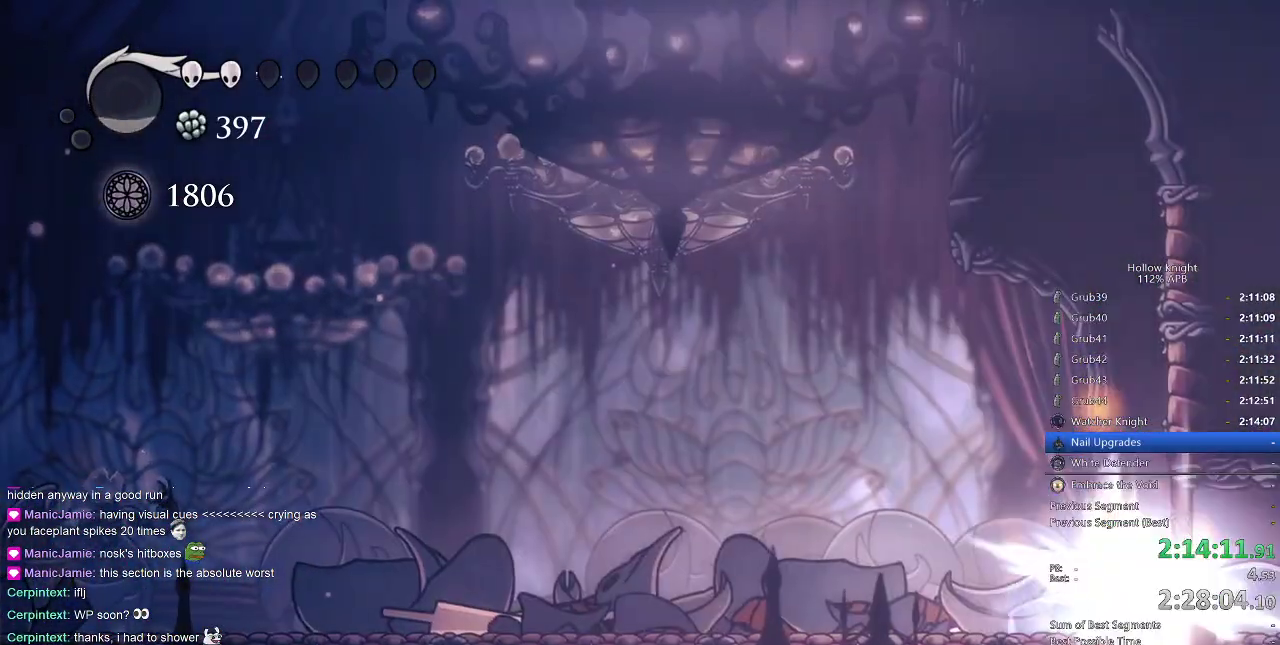
{"keys": ["right"], "events": [[317, "heal", "up"], [467, "right", "down"]]}
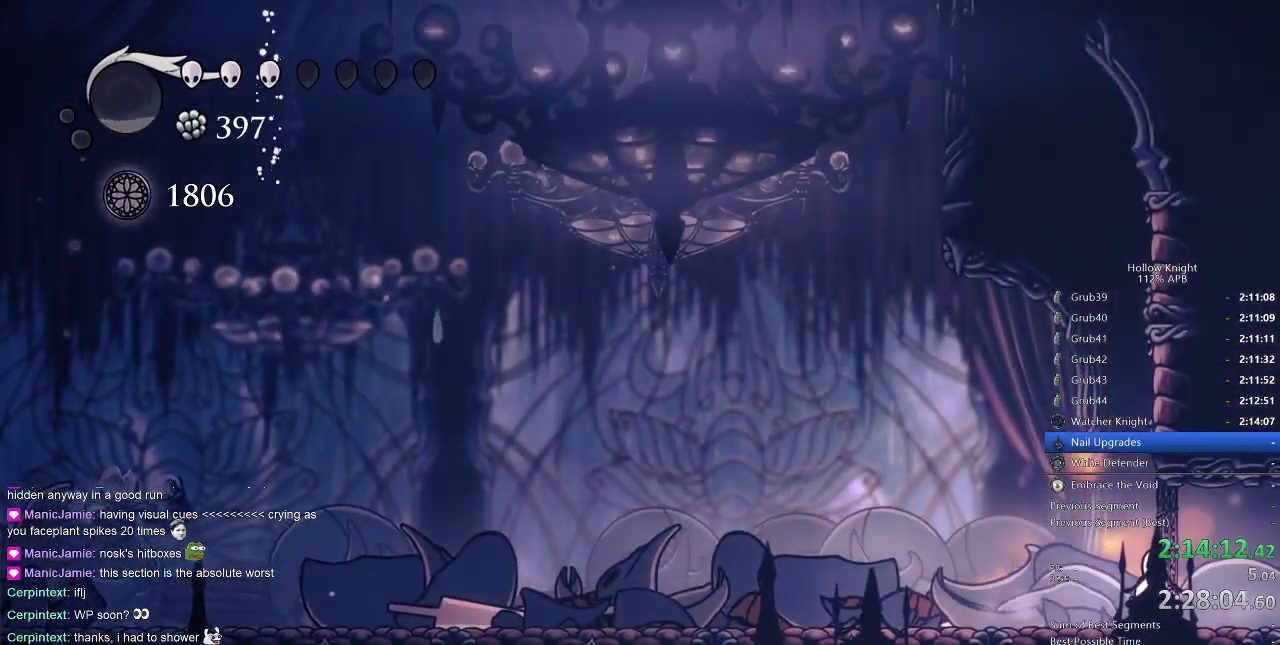
{"keys": [], "events": [[250, "right", "up"]]}
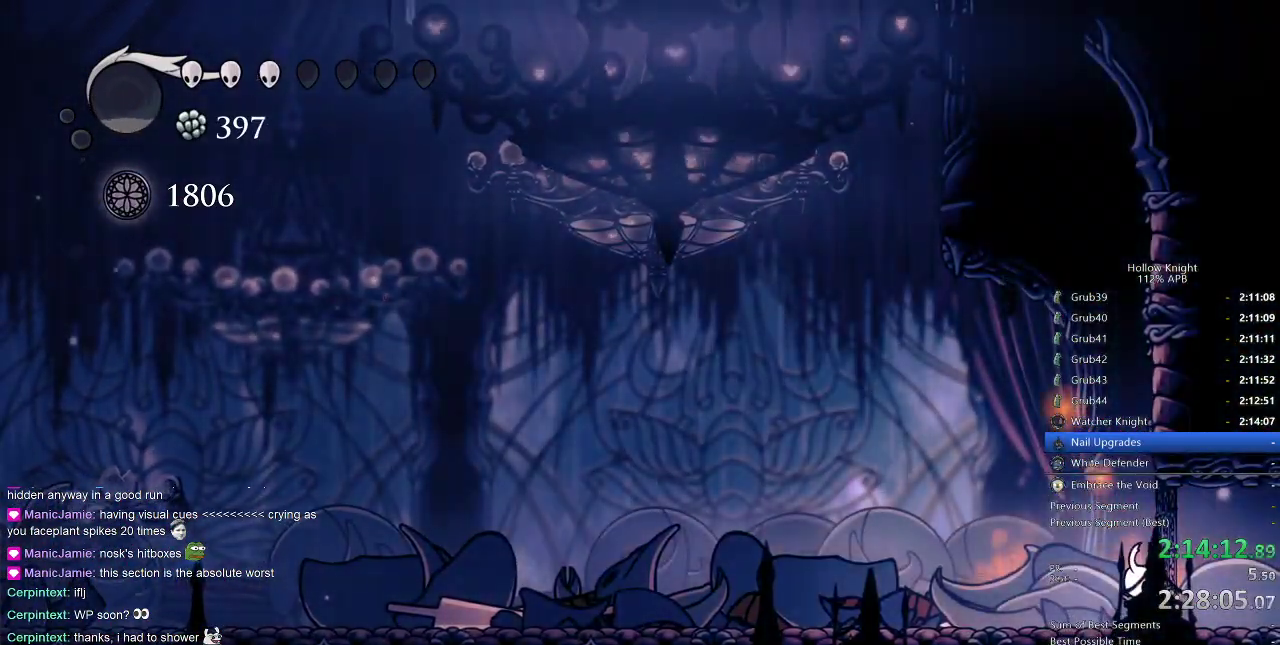
{"keys": [], "events": []}
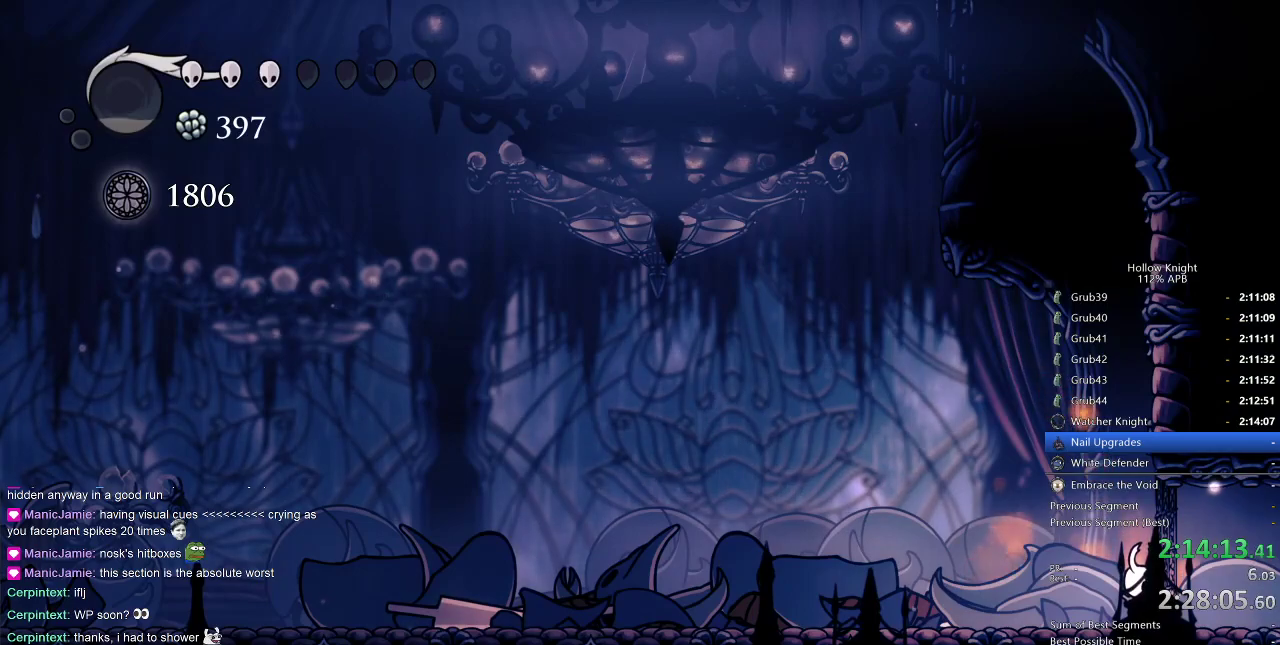
{"keys": [], "events": []}
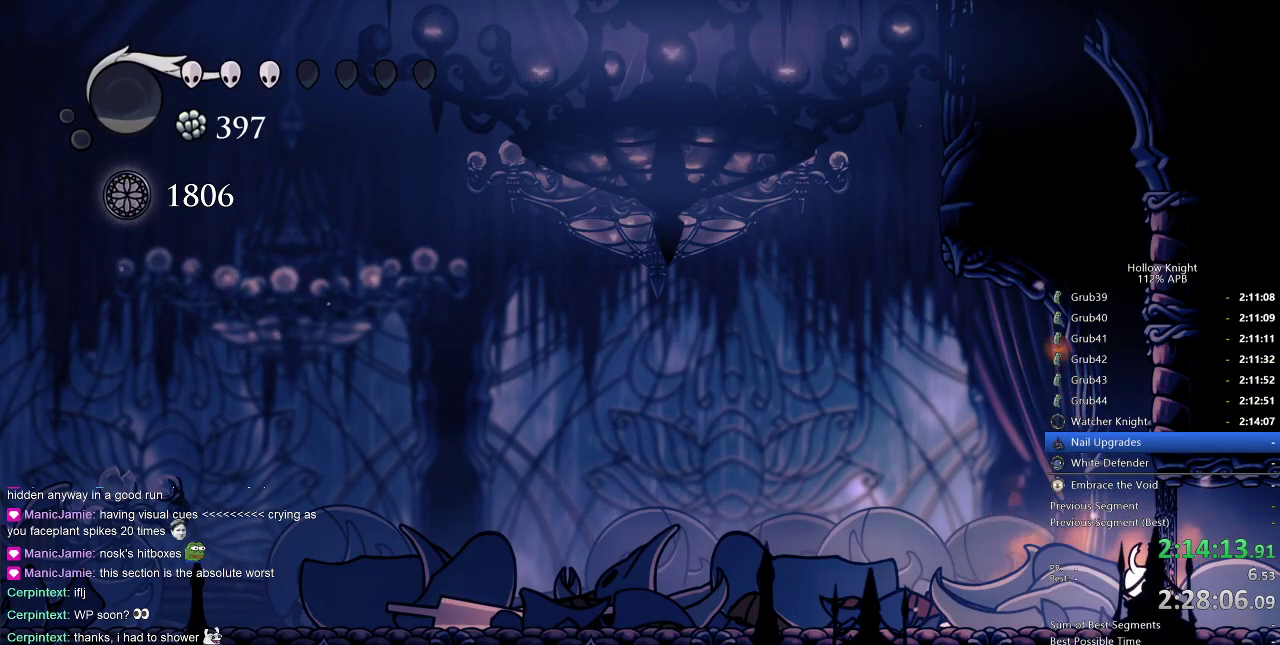
{"keys": ["right"], "events": [[100, "right", "down"]]}
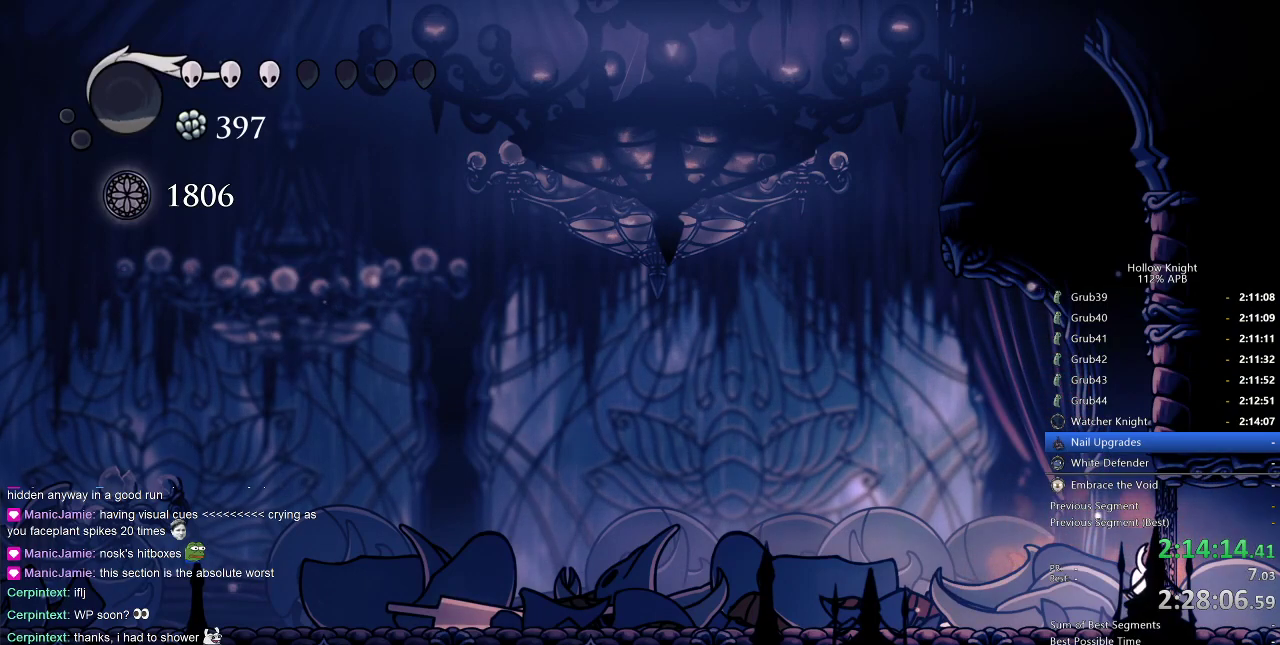
{"keys": ["right"], "events": []}
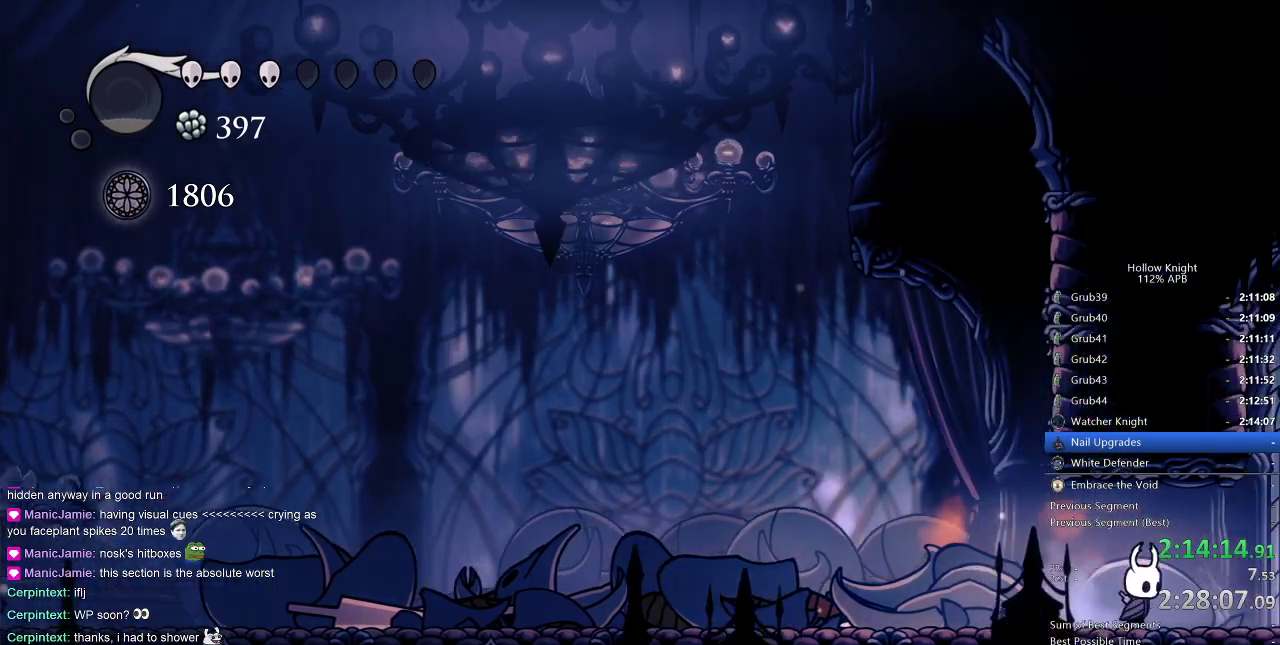
{"keys": ["jump", "left"], "events": [[333, "jump", "down"], [450, "left", "down"], [483, "right", "up"]]}
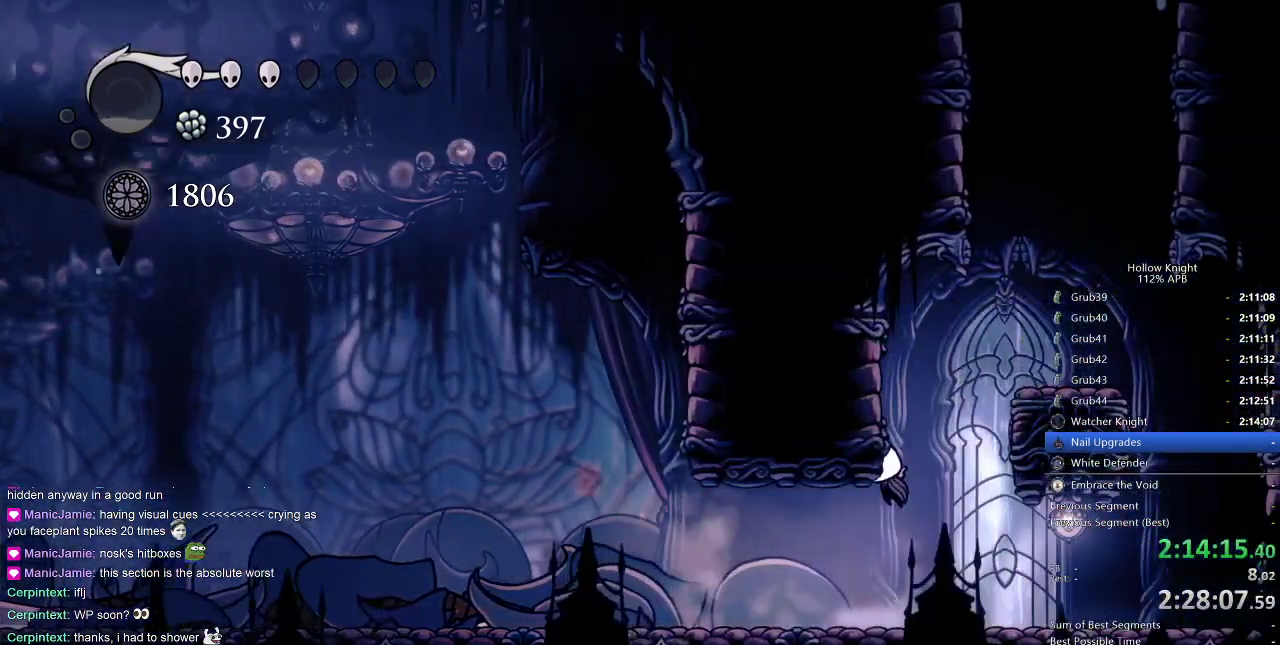
{"keys": ["jump", "right"], "events": [[150, "jump", "up"], [150, "right", "down"], [217, "jump", "down"], [217, "left", "up"], [450, "jump", "up"], [467, "jump", "down"]]}
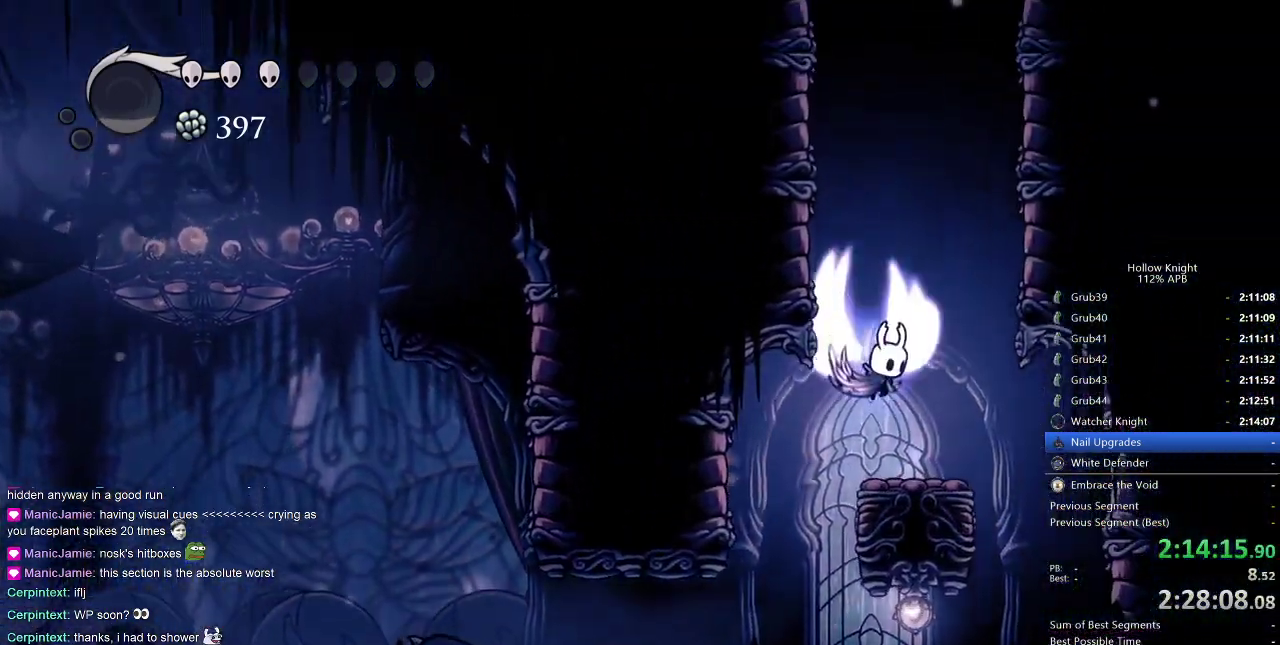
{"keys": ["jump", "left"], "events": [[33, "left", "down"], [33, "right", "up"]]}
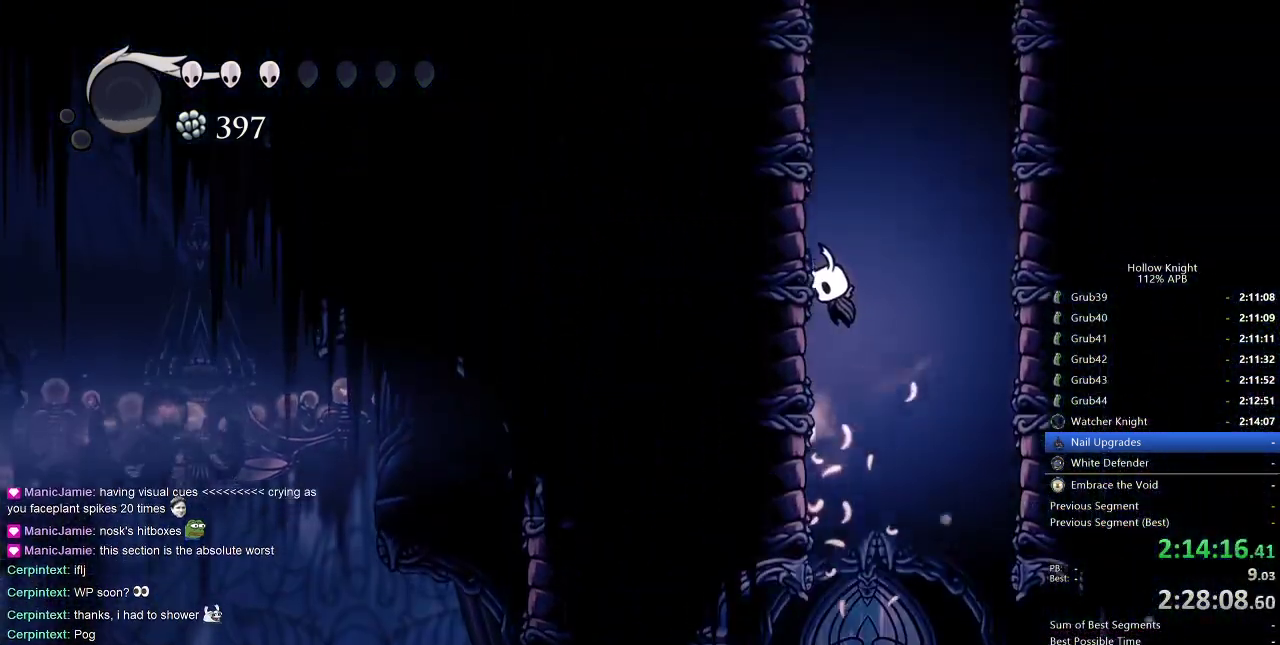
{"keys": ["jump", "left"], "events": [[117, "jump", "up"], [133, "jump", "down"], [367, "jump", "up"], [417, "jump", "down"]]}
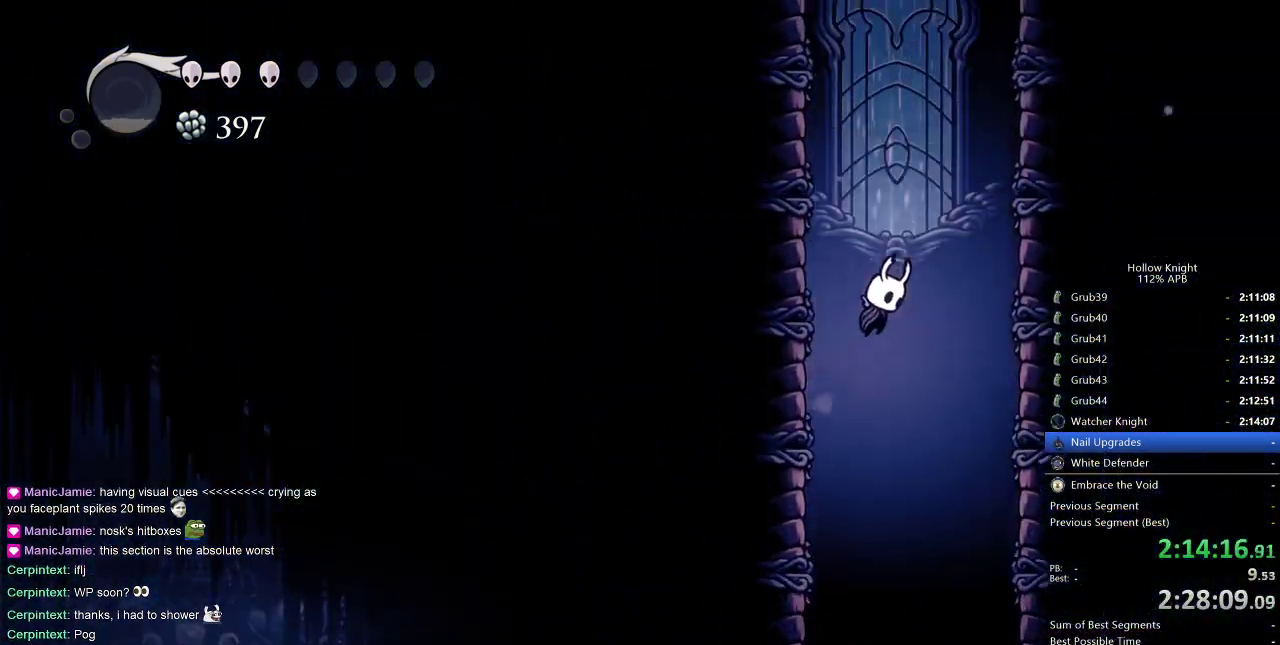
{"keys": ["left"], "events": [[200, "jump", "up"], [250, "jump", "down"], [500, "jump", "up"]]}
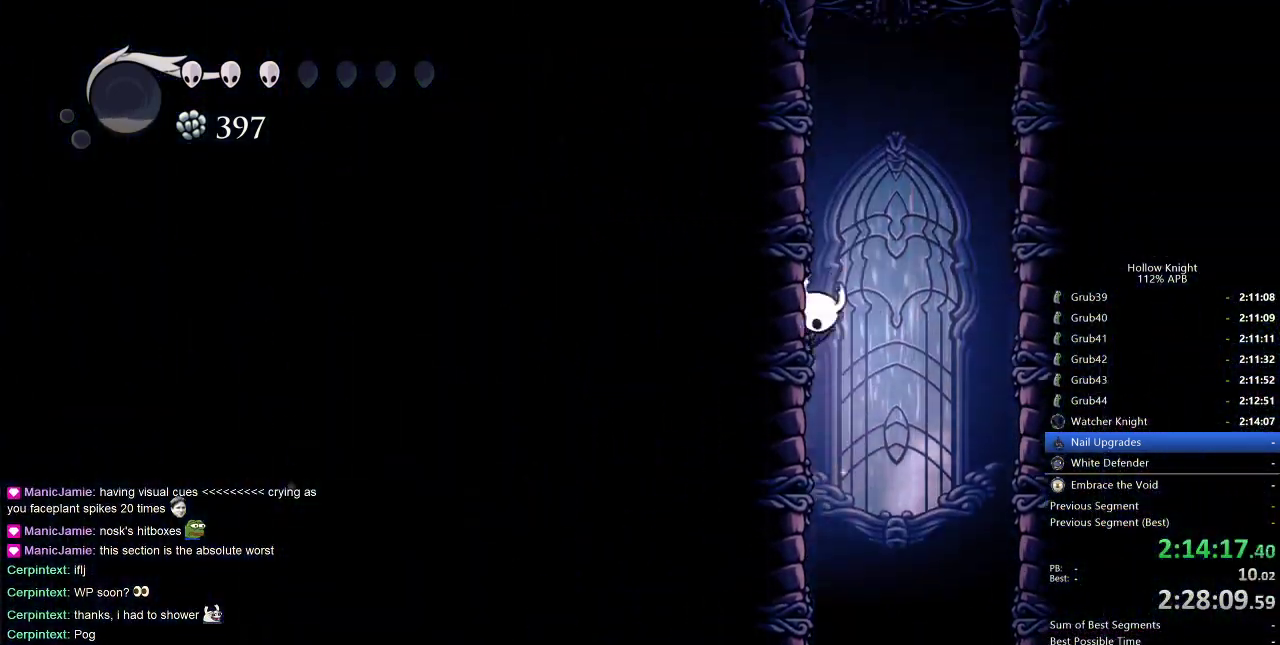
{"keys": ["jump", "left"], "events": [[33, "jump", "down"], [300, "jump", "up"], [350, "jump", "down"]]}
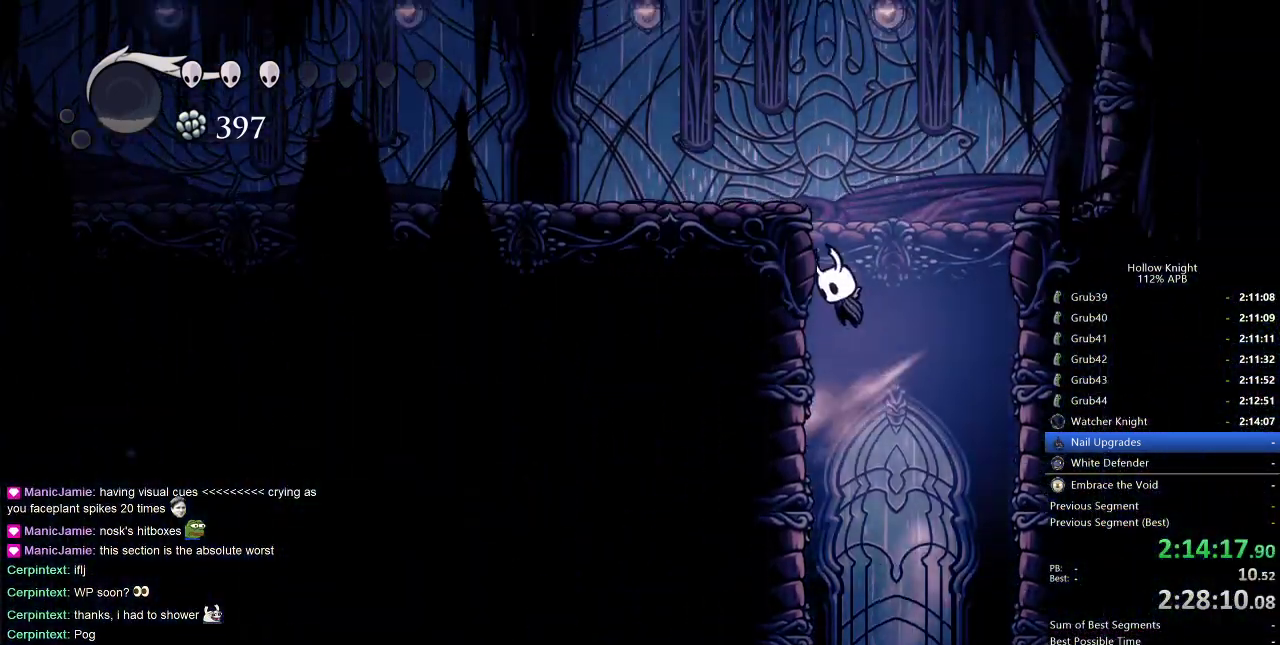
{"keys": ["dash", "left"], "events": [[83, "jump", "up"], [183, "jump", "down"], [367, "dash", "down"], [367, "jump", "up"]]}
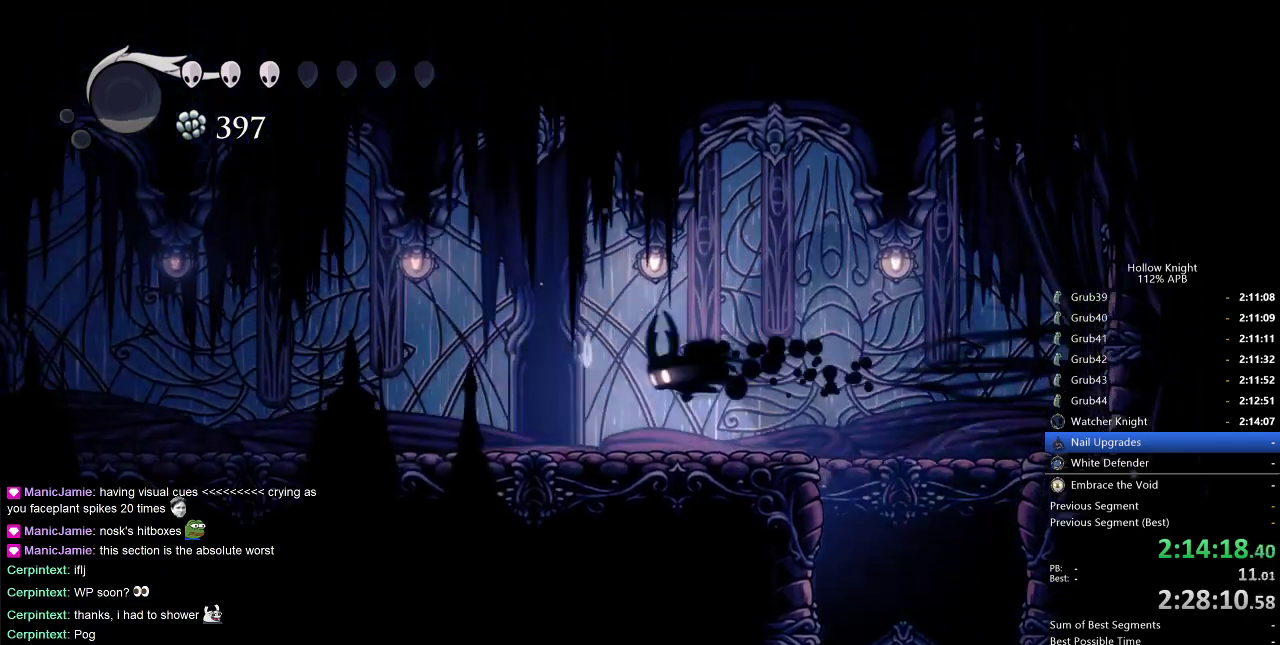
{"keys": ["dash", "left"], "events": [[17, "dash", "up"], [500, "dash", "down"]]}
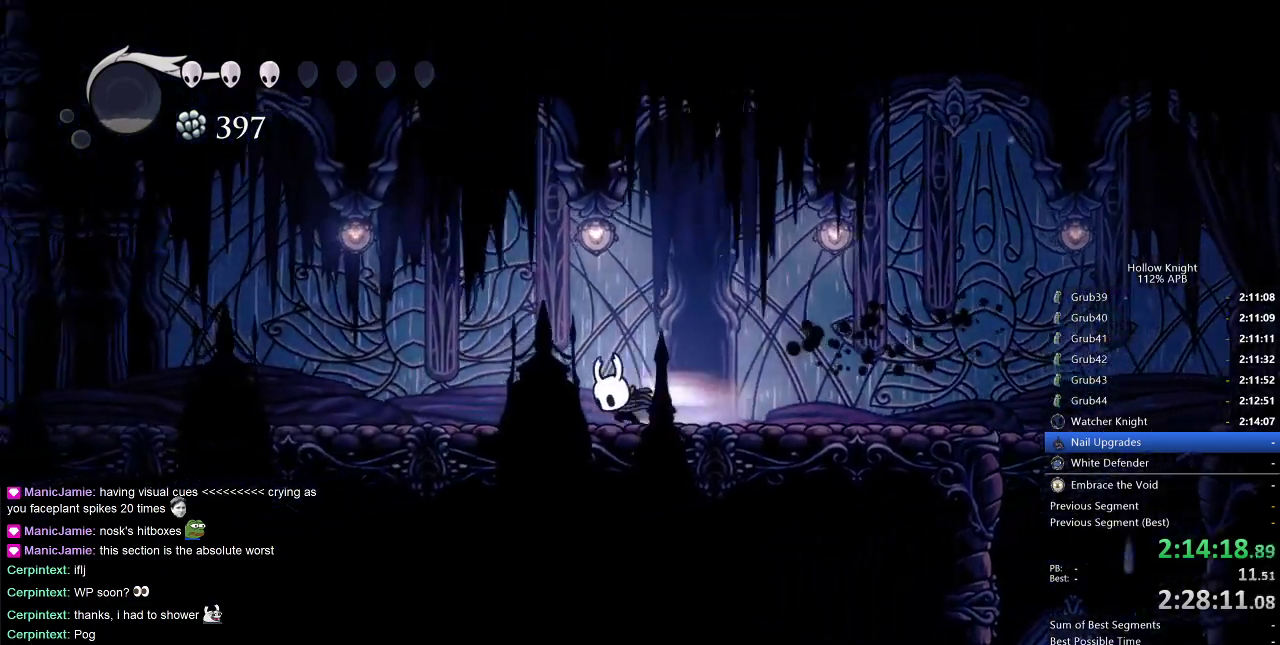
{"keys": ["left"], "events": [[133, "dash", "up"]]}
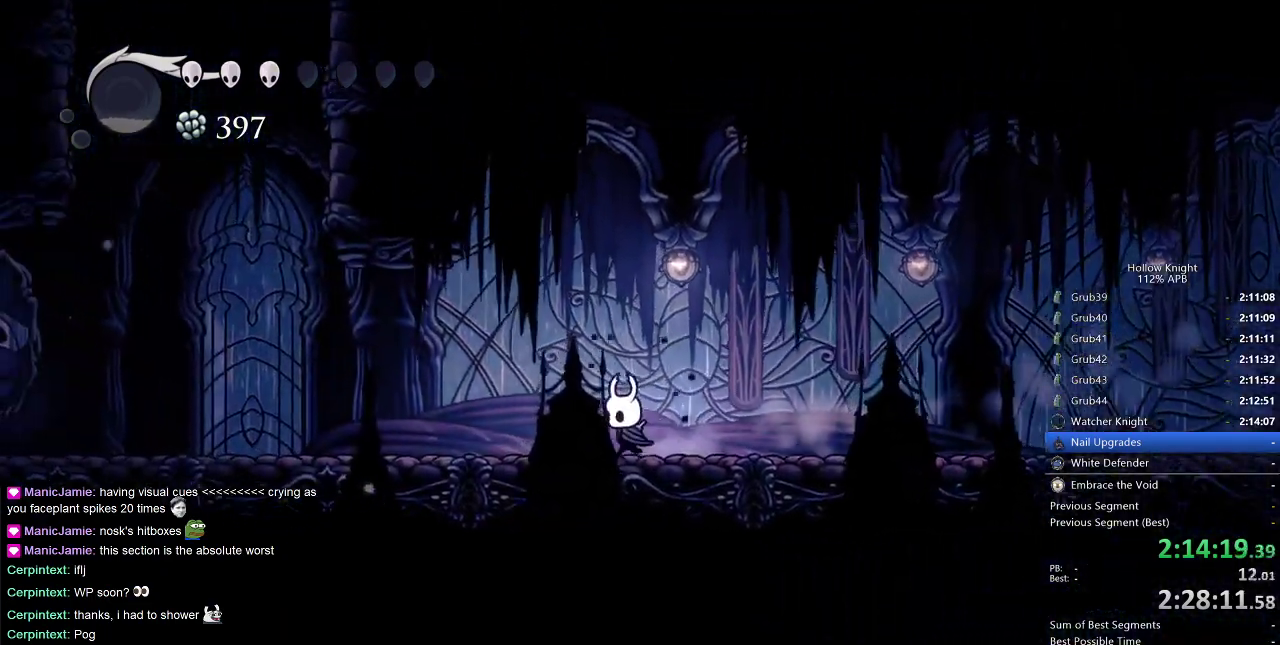
{"keys": ["cdash"], "events": [[133, "left", "up"], [217, "cdash", "down"]]}
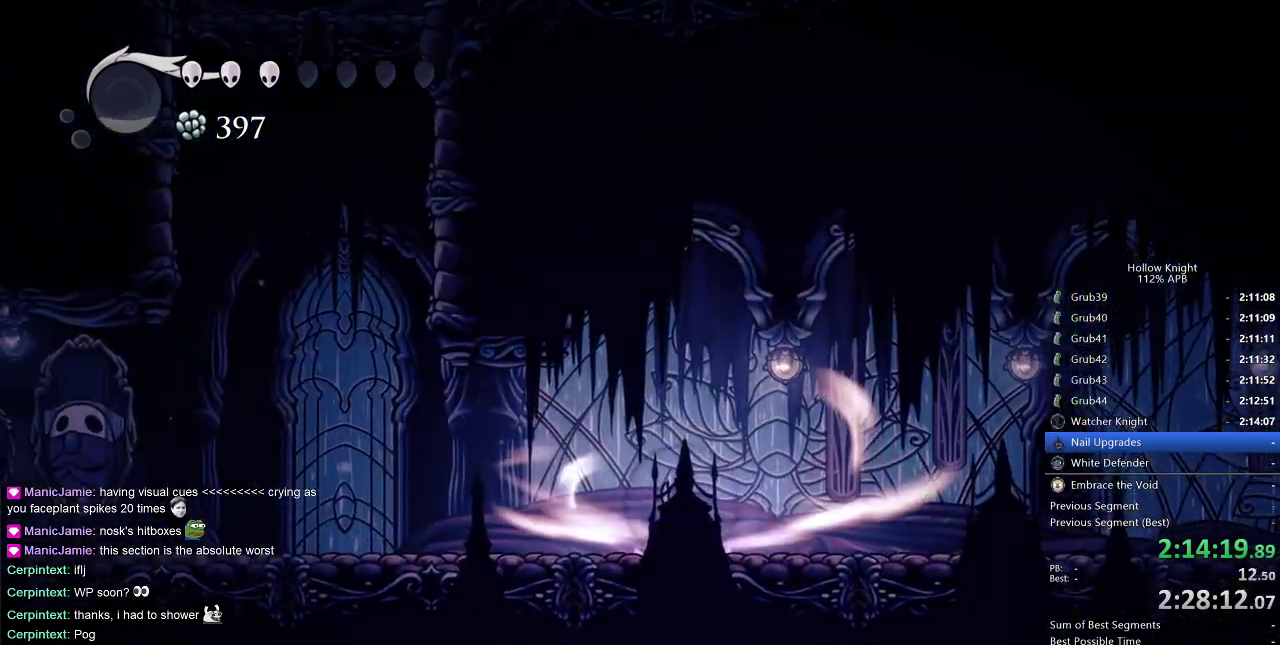
{"keys": ["cdash"], "events": []}
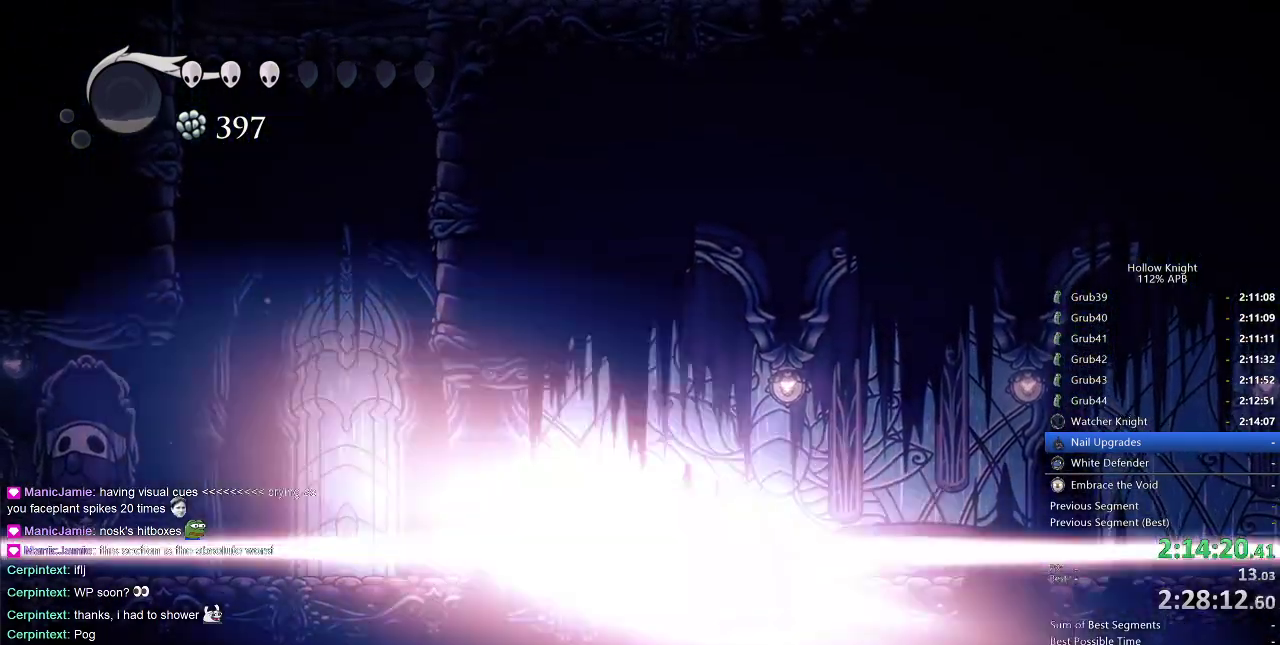
{"keys": ["left"], "events": [[100, "cdash", "up"], [100, "left", "down"]]}
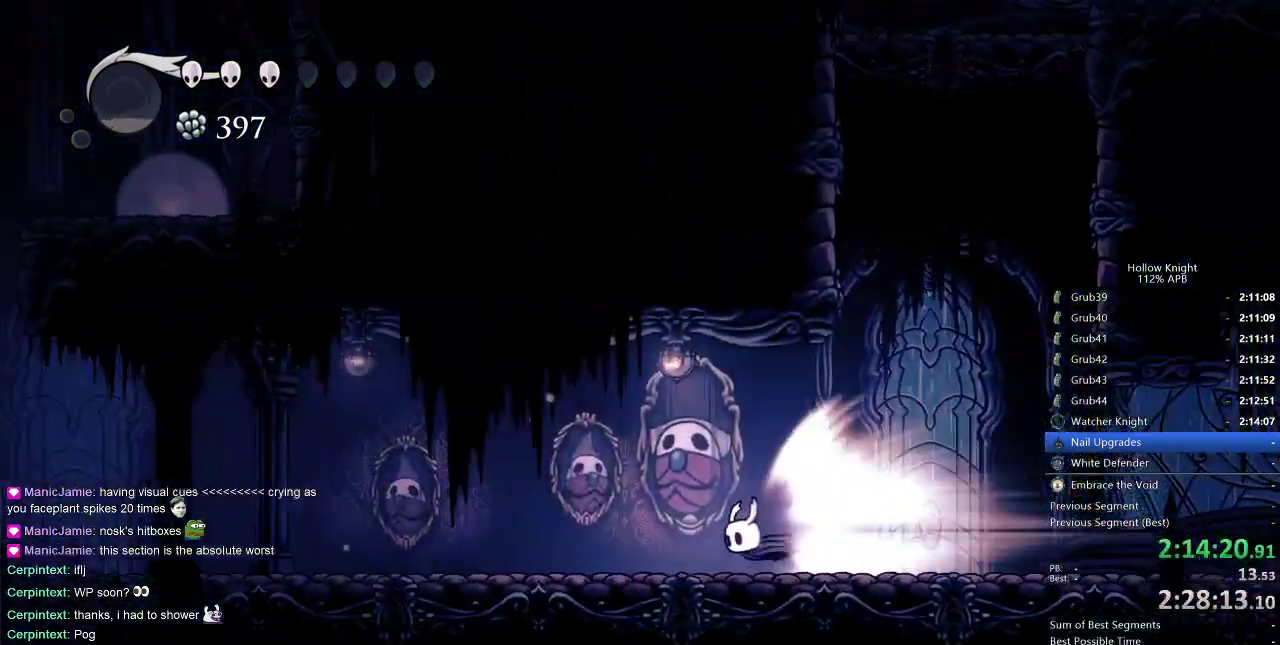
{"keys": ["left"], "events": []}